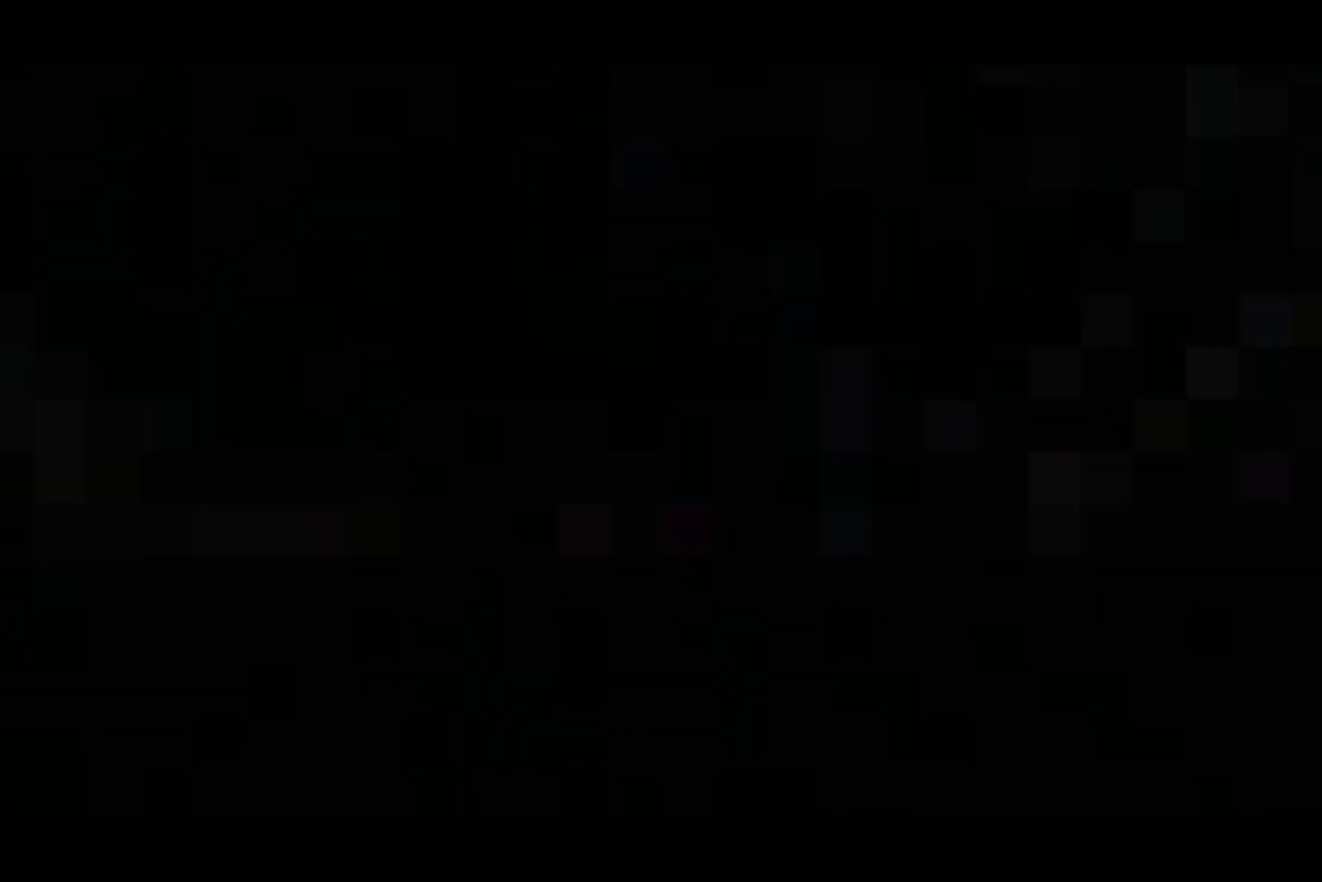
Gameplay with a controller (PlayStation layout); each line is a JSON object with the inputs held at the frame after it. "events" lists button and stick changes between this image and that frame as [ms after this image, input, new state], when the widget could be followed in between. Not read: START.
{"buttons": [], "left_stick": "center", "right_stick": "right", "events": [[400, "right_stick", "right"]]}
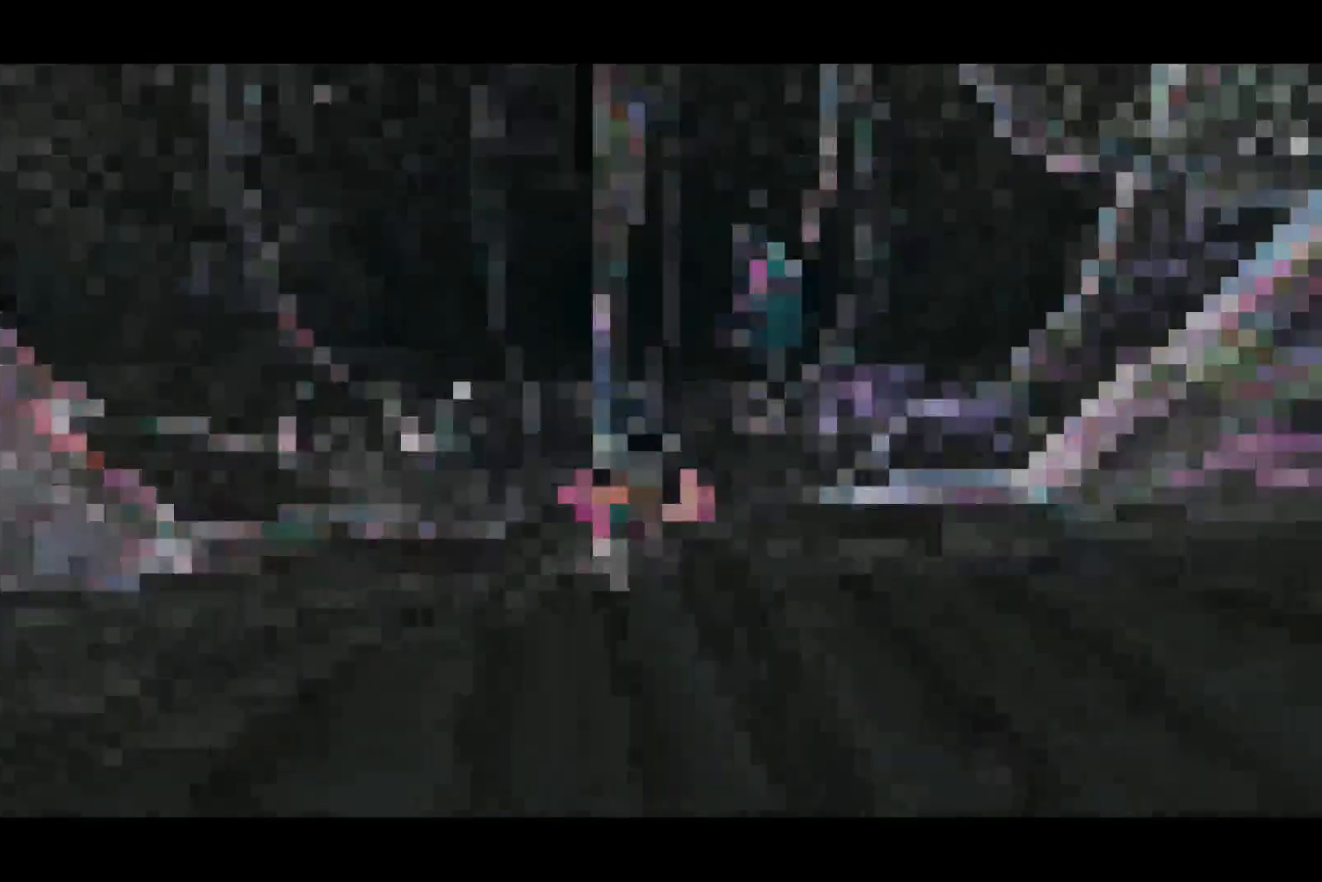
{"buttons": [], "left_stick": "up", "right_stick": "right", "events": [[17, "left_stick", "right"], [367, "left_stick", "up"]]}
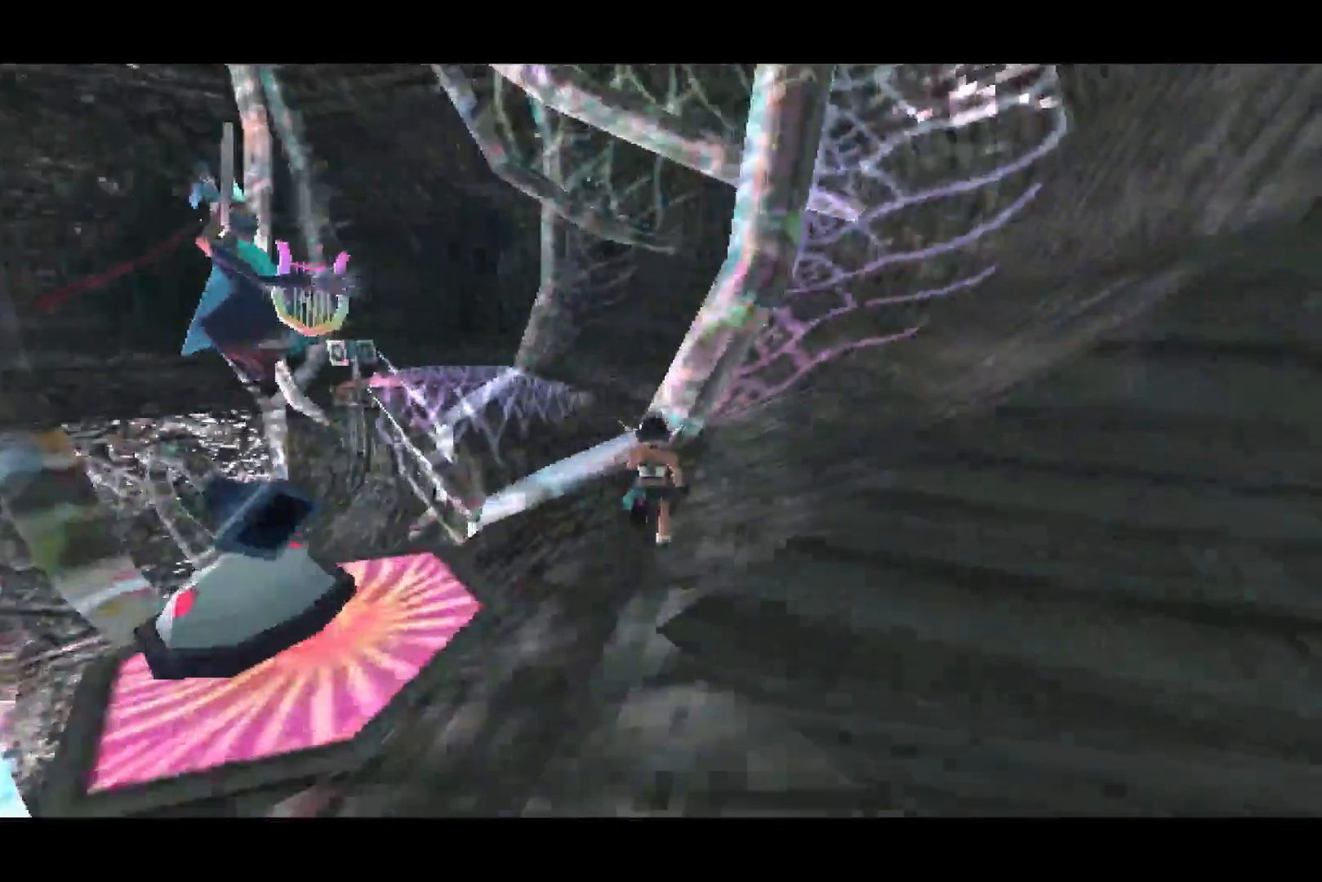
{"buttons": [], "left_stick": "up", "right_stick": "center", "events": [[50, "right_stick", "center"], [167, "CROSS", "down"], [400, "CROSS", "up"]]}
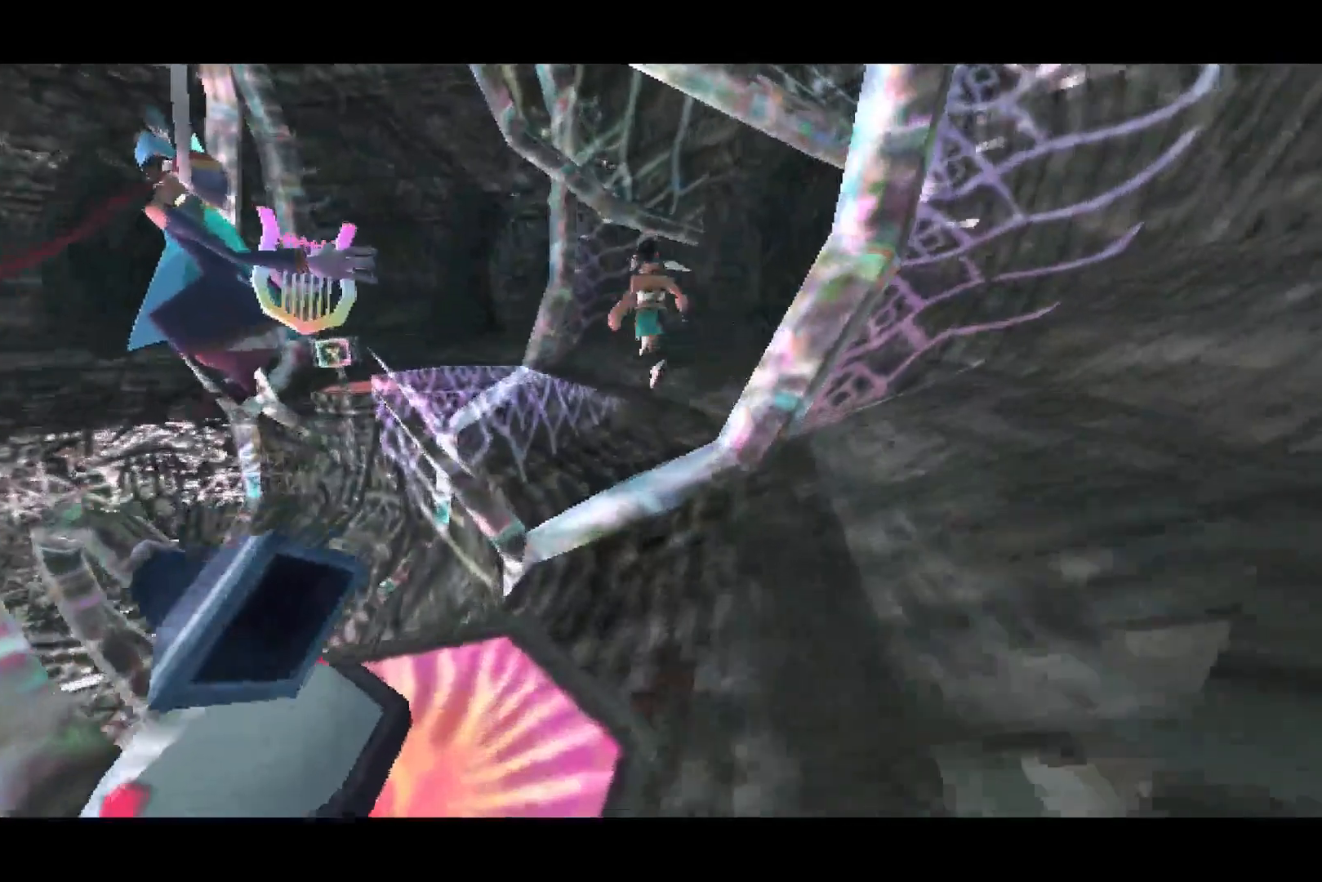
{"buttons": ["CROSS"], "left_stick": "up-left", "right_stick": "center", "events": [[67, "left_stick", "up-left"], [133, "CROSS", "down"]]}
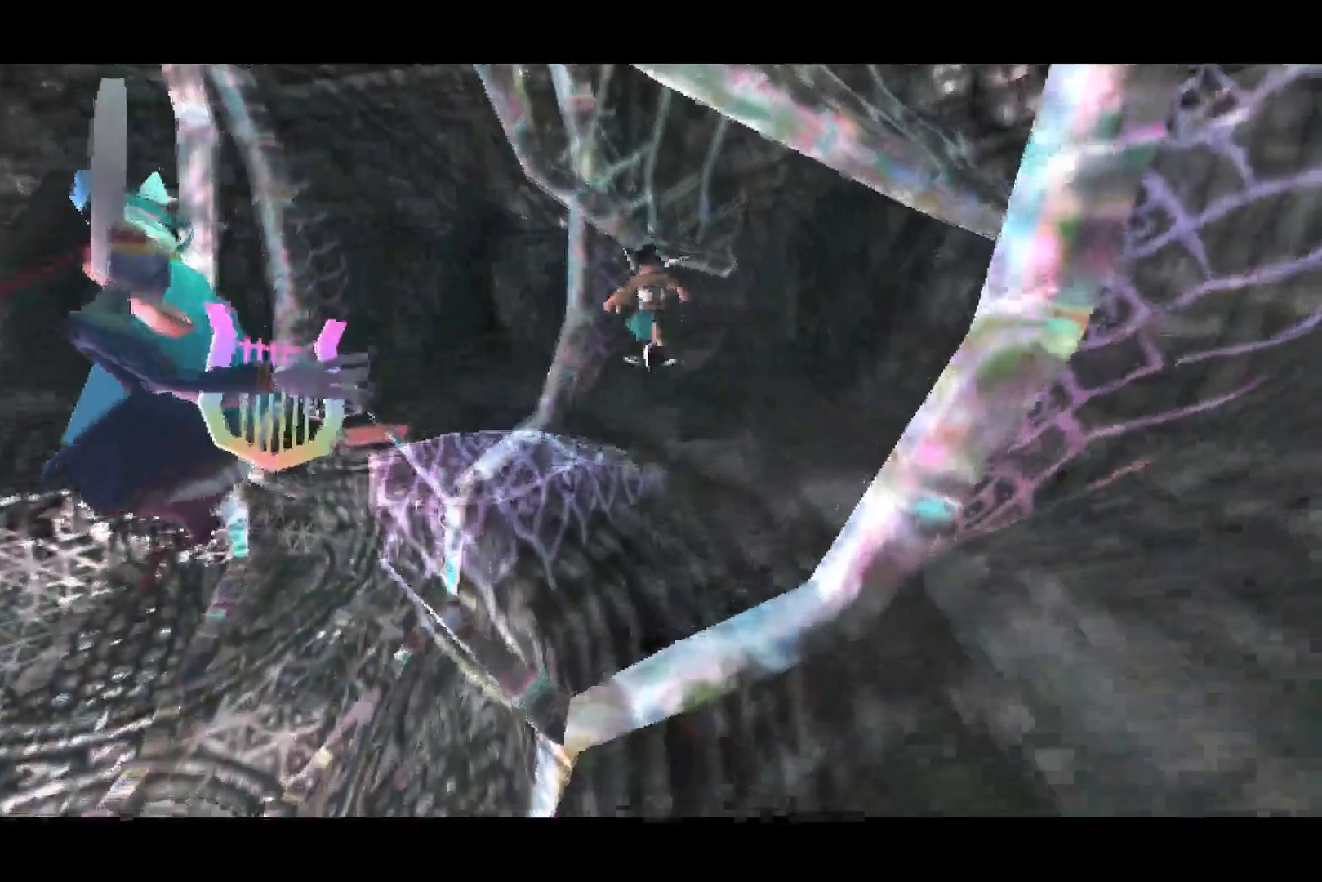
{"buttons": ["CROSS"], "left_stick": "up-left", "right_stick": "center", "events": []}
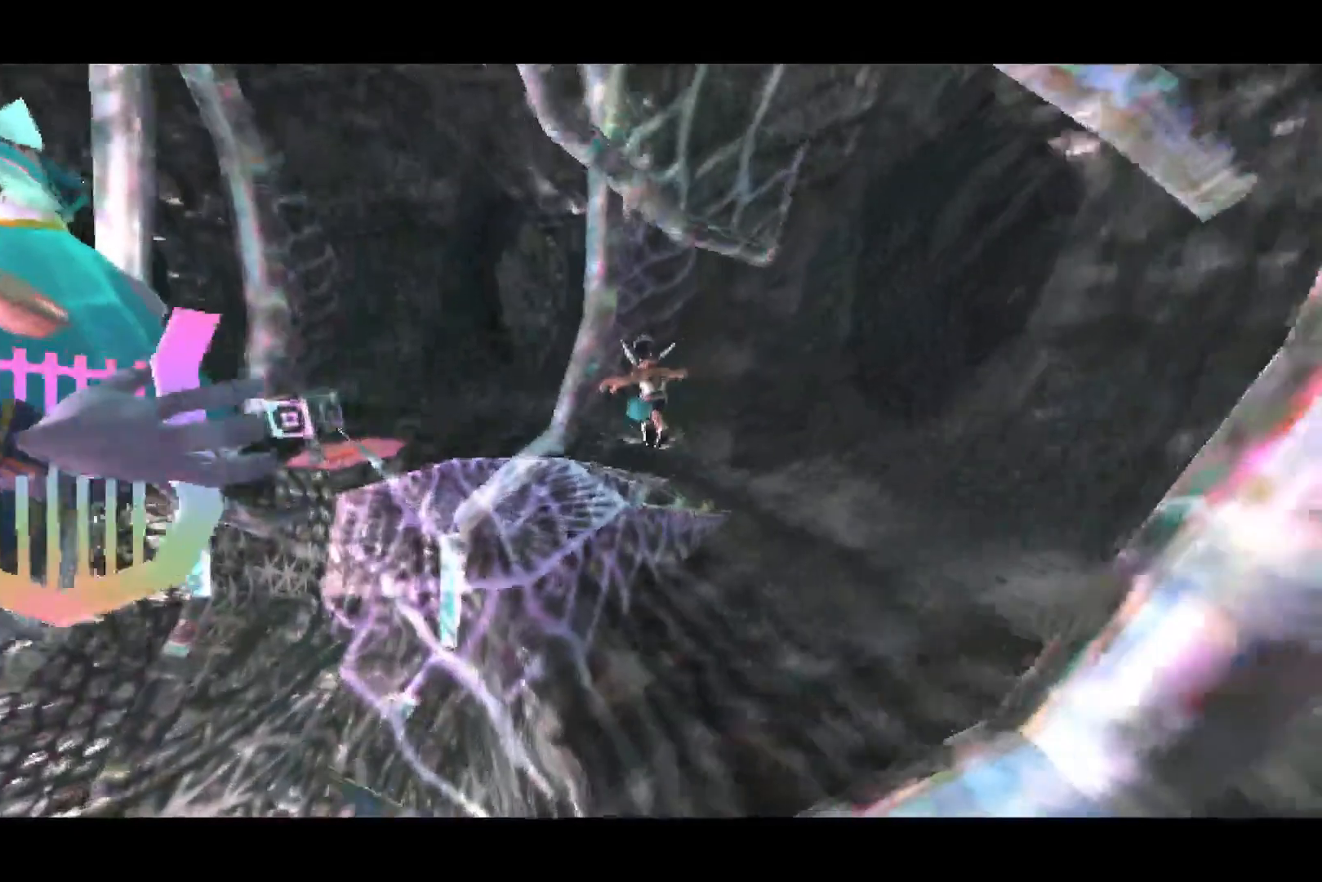
{"buttons": [], "left_stick": "down-left", "right_stick": "center", "events": [[267, "CROSS", "up"], [500, "left_stick", "down-left"]]}
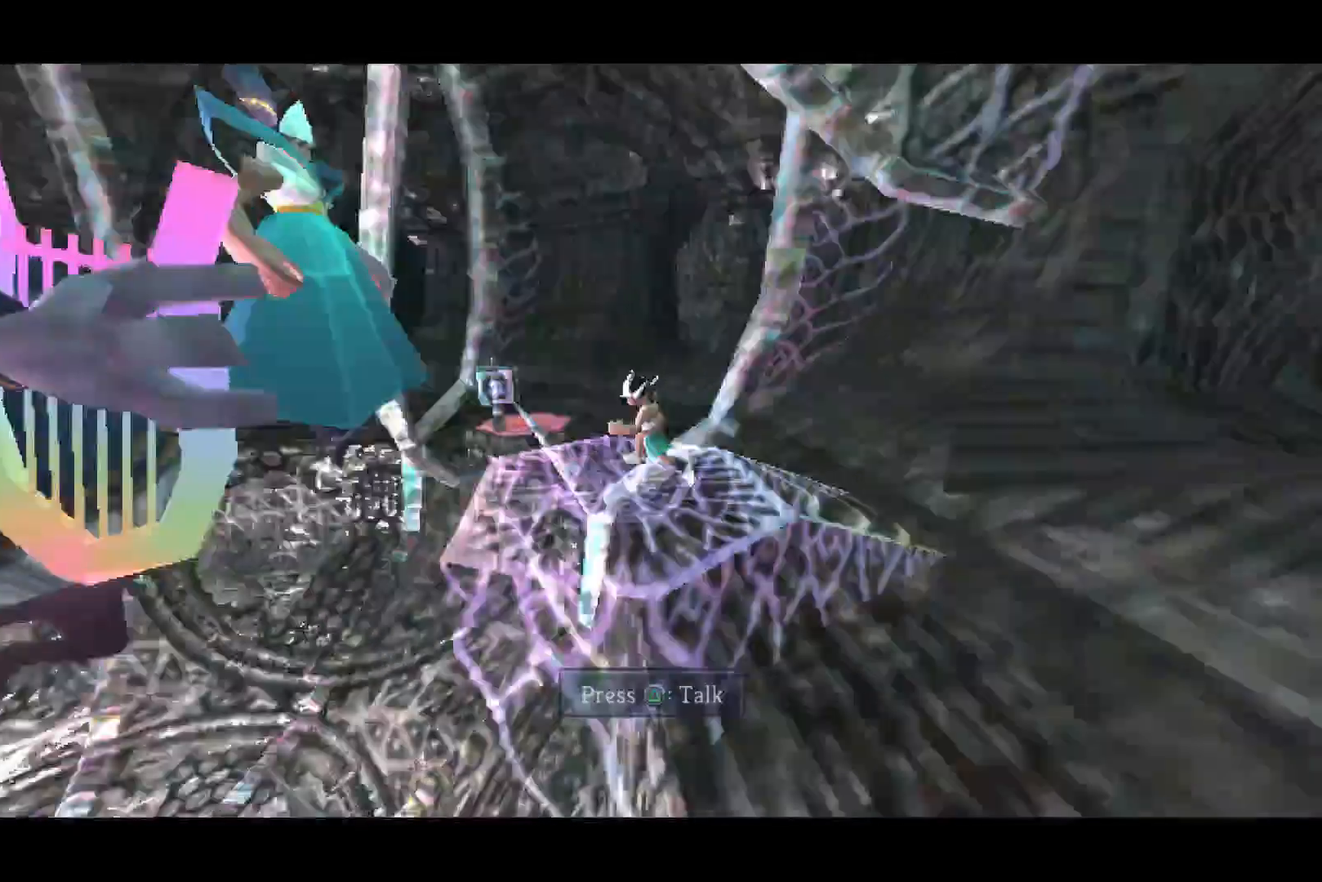
{"buttons": [], "left_stick": "left", "right_stick": "center", "events": [[117, "TRIANGLE", "down"], [150, "left_stick", "left"], [200, "TRIANGLE", "up"]]}
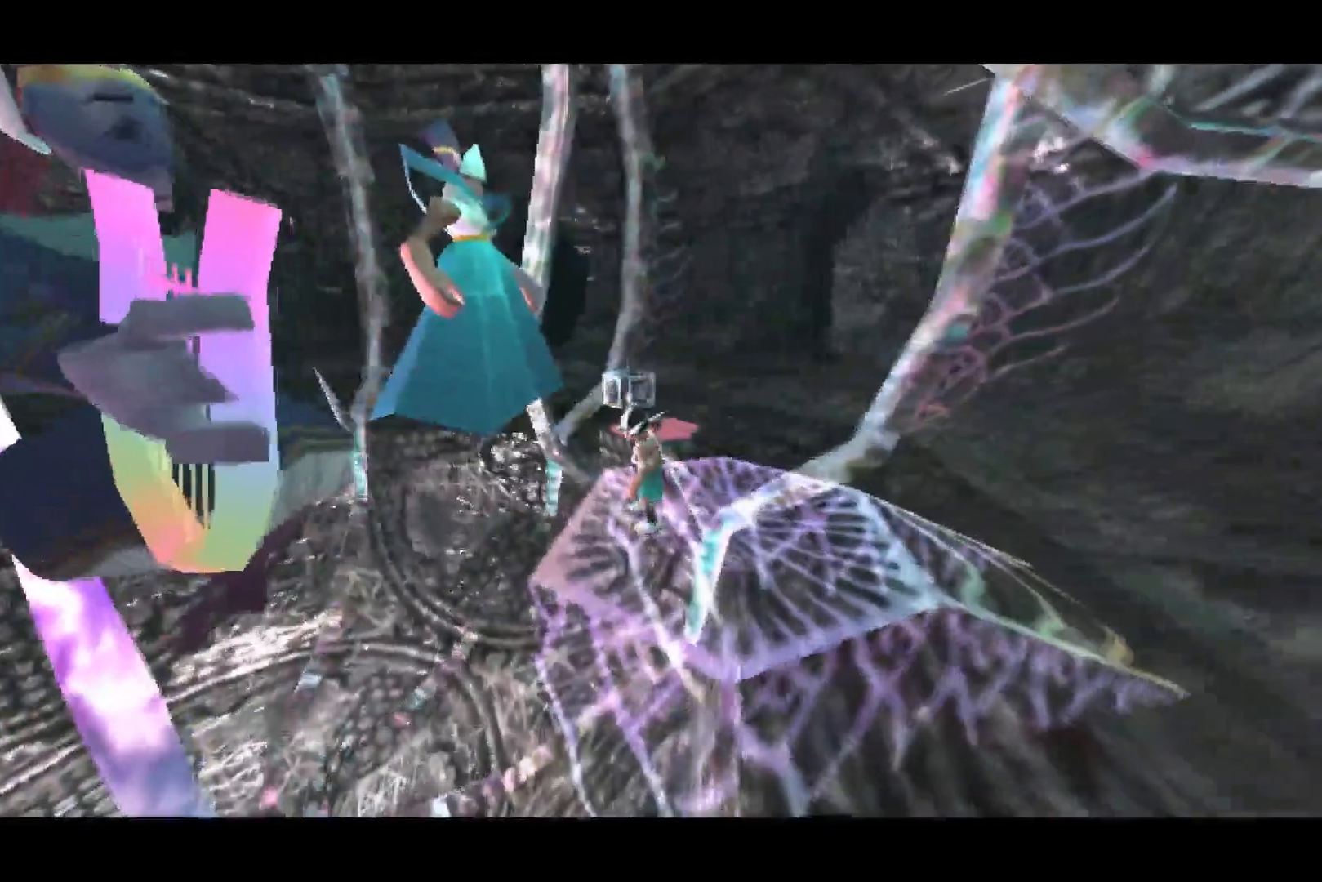
{"buttons": [], "left_stick": "center", "right_stick": "center"}